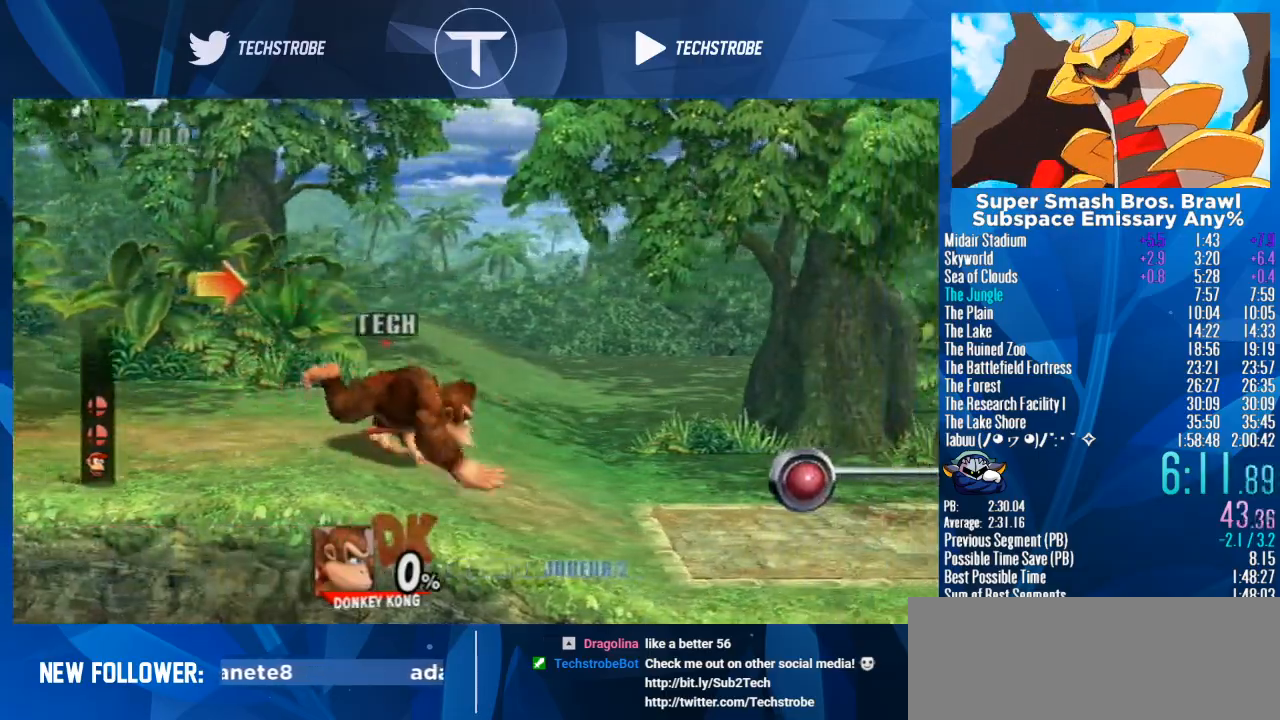
Gameplay with a controller (Nintendo layout); each line is a JSON object with the inputs held at the frame after it. "events" lists button and stick changes between this image and that frame as [ms after this image, input, new state], when the widget could be followed in between. Not read: L3 R3.
{"buttons": [], "left_stick": "right", "right_stick": "center", "events": []}
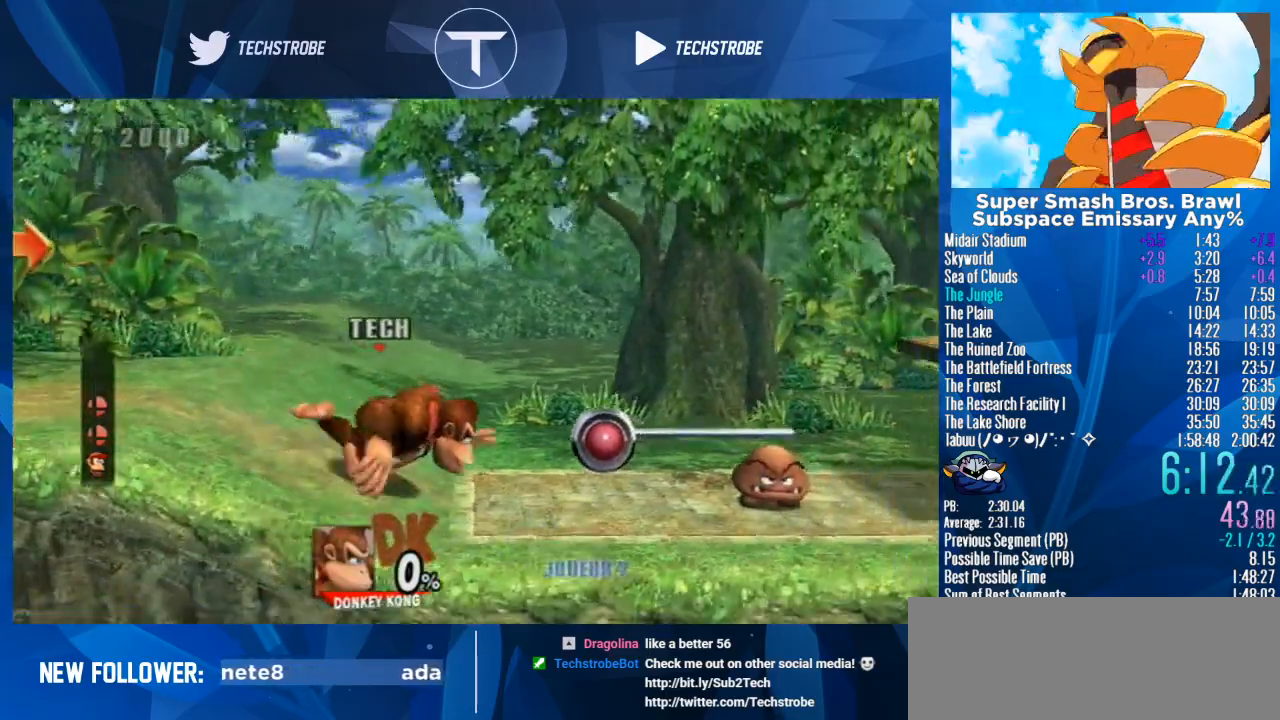
{"buttons": [], "left_stick": "right", "right_stick": "center", "events": []}
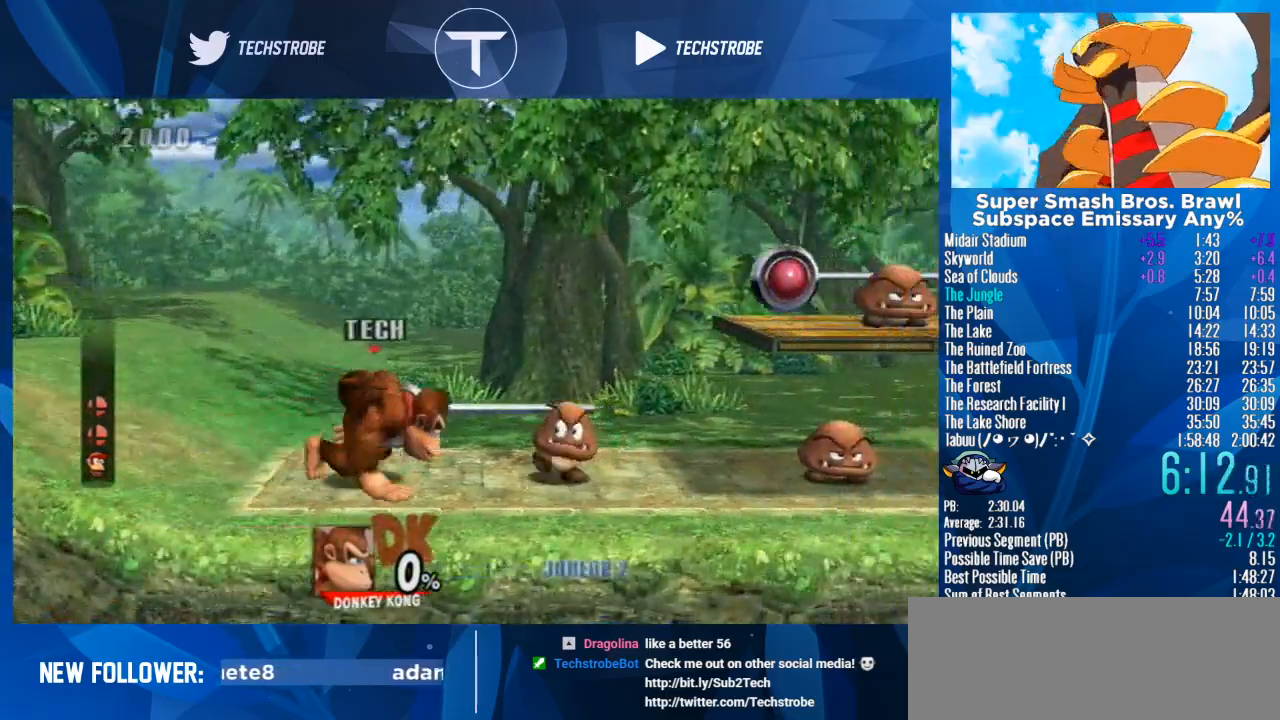
{"buttons": [], "left_stick": "right", "right_stick": "center", "events": []}
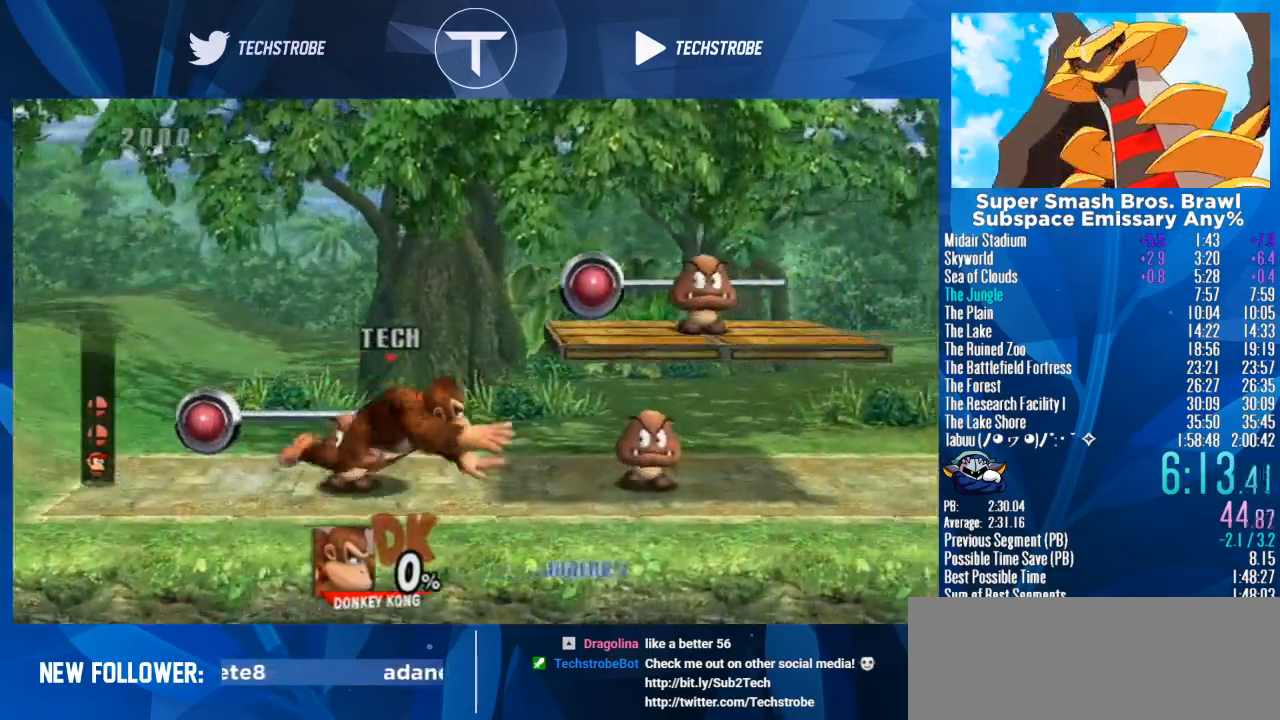
{"buttons": [], "left_stick": "right", "right_stick": "center", "events": []}
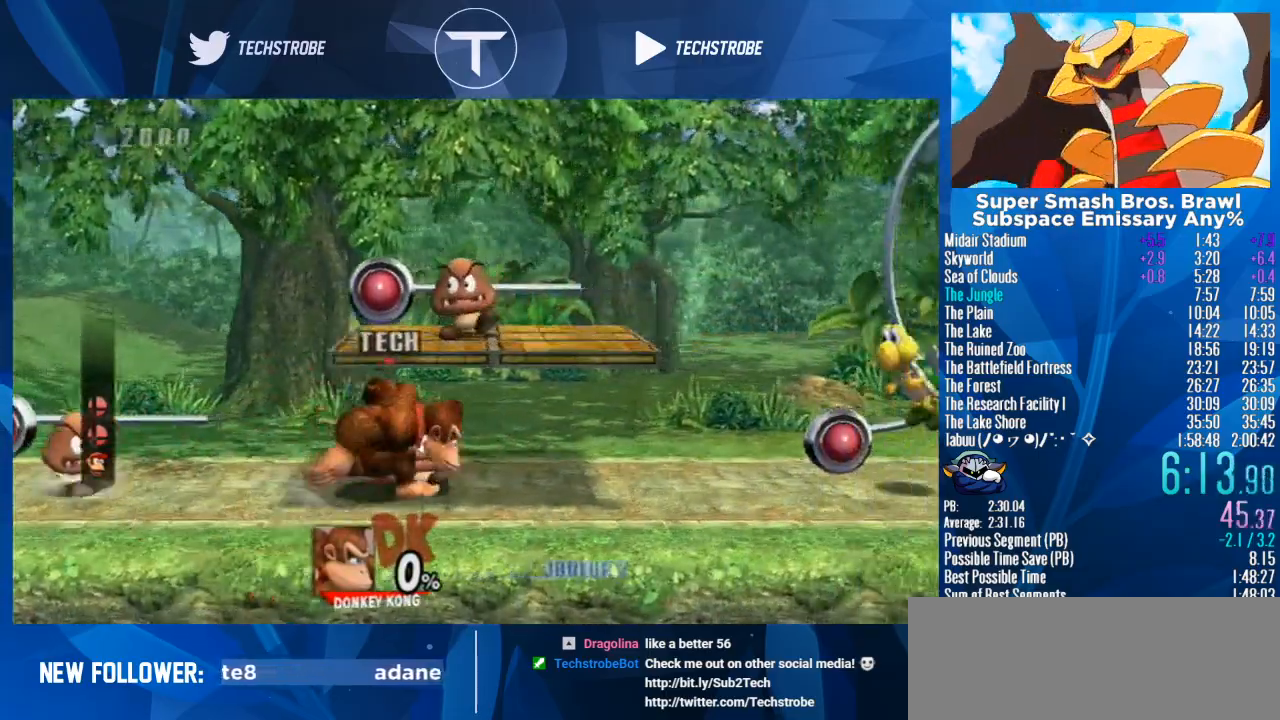
{"buttons": [], "left_stick": "right", "right_stick": "center", "events": []}
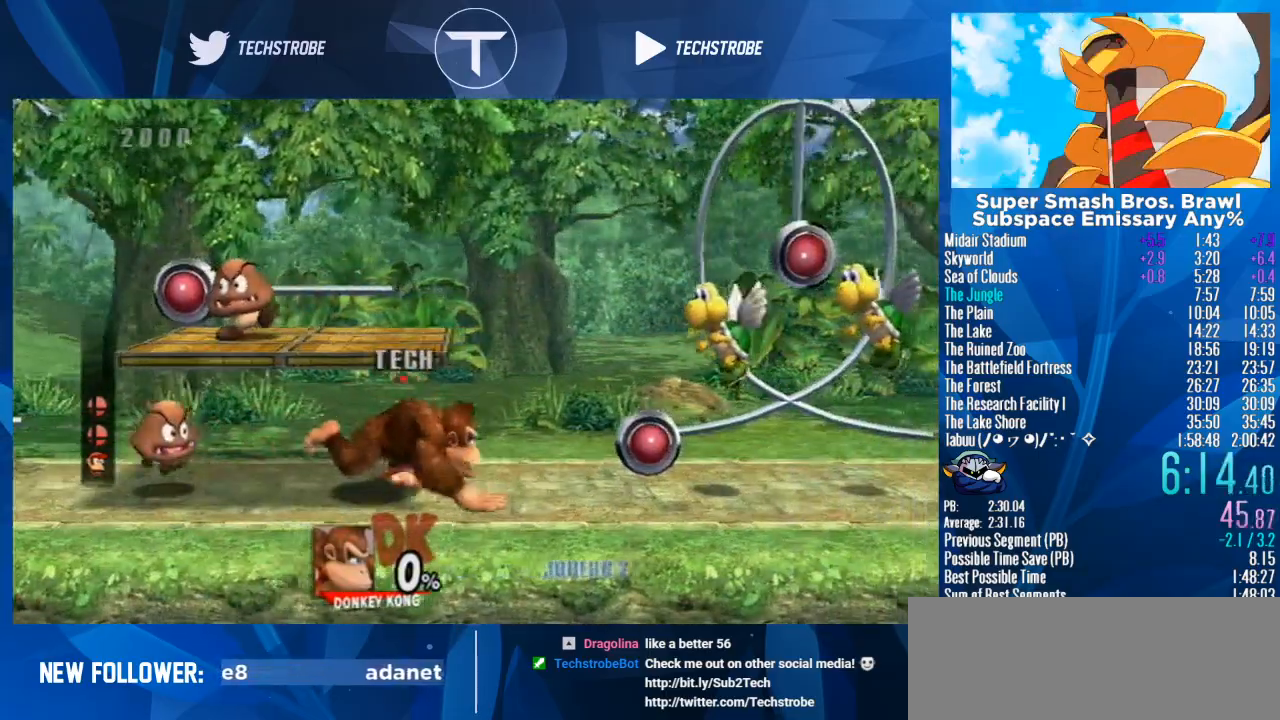
{"buttons": [], "left_stick": "right", "right_stick": "center", "events": []}
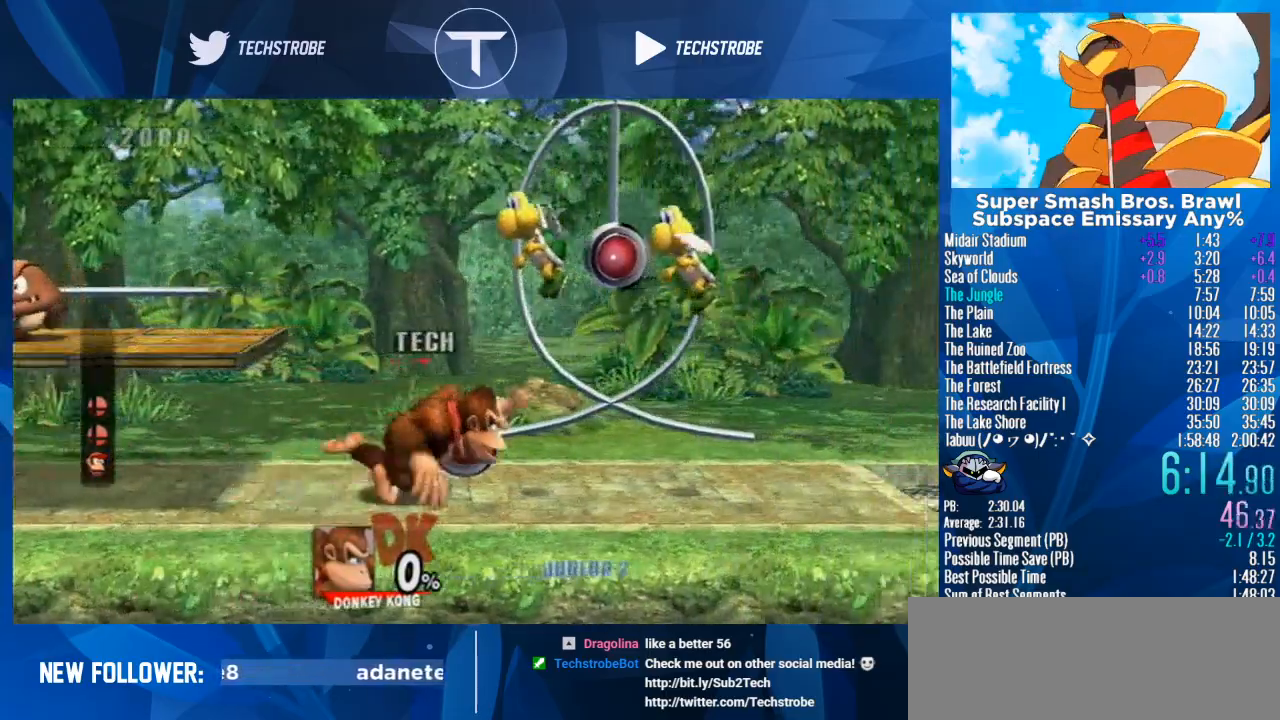
{"buttons": ["Y"], "left_stick": "right", "right_stick": "center", "events": [[367, "Y", "down"]]}
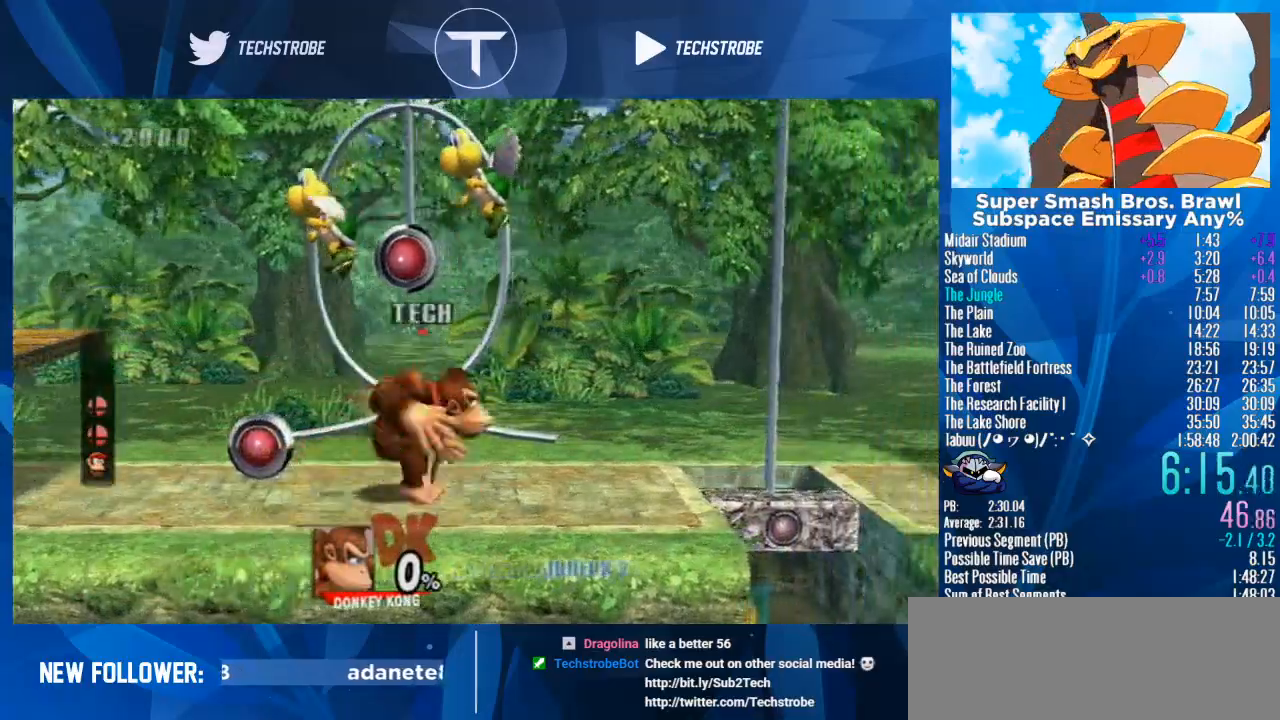
{"buttons": [], "left_stick": "up", "right_stick": "center", "events": [[100, "Y", "up"], [300, "left_stick", "up"], [333, "Y", "down"], [433, "Y", "up"]]}
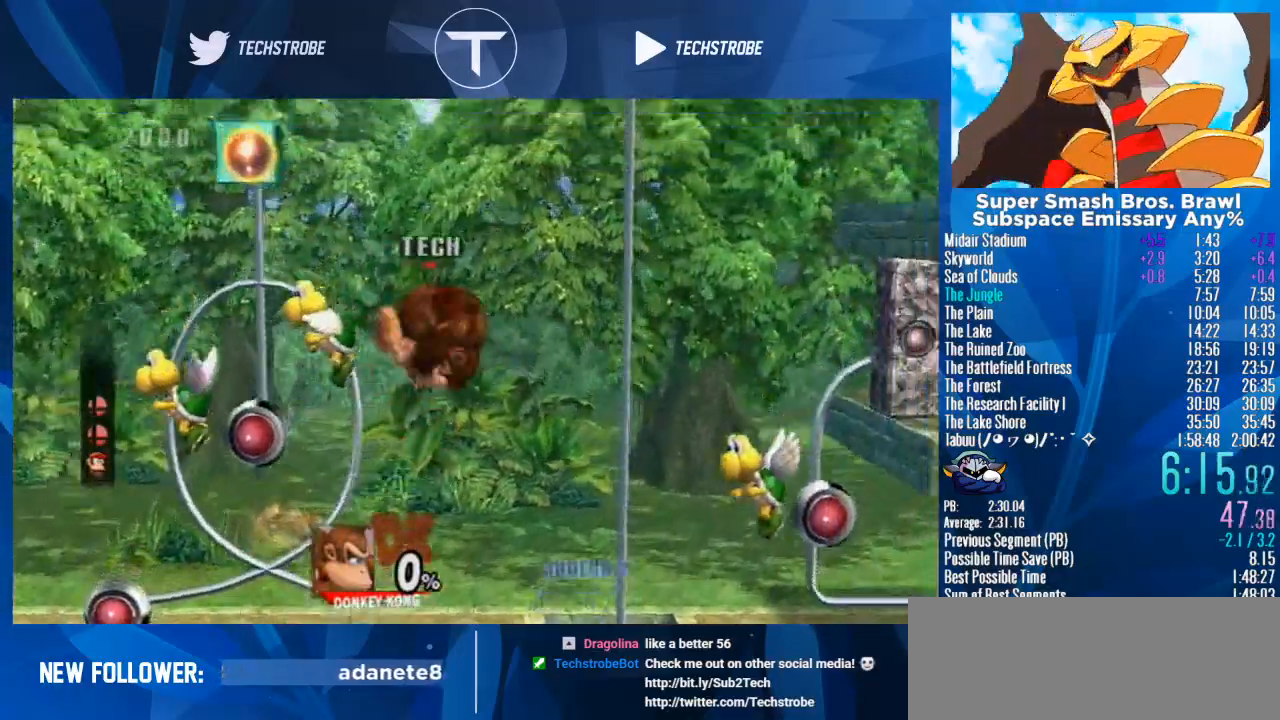
{"buttons": [], "left_stick": "right", "right_stick": "center", "events": [[67, "B", "down"], [200, "B", "up"], [267, "left_stick", "right"]]}
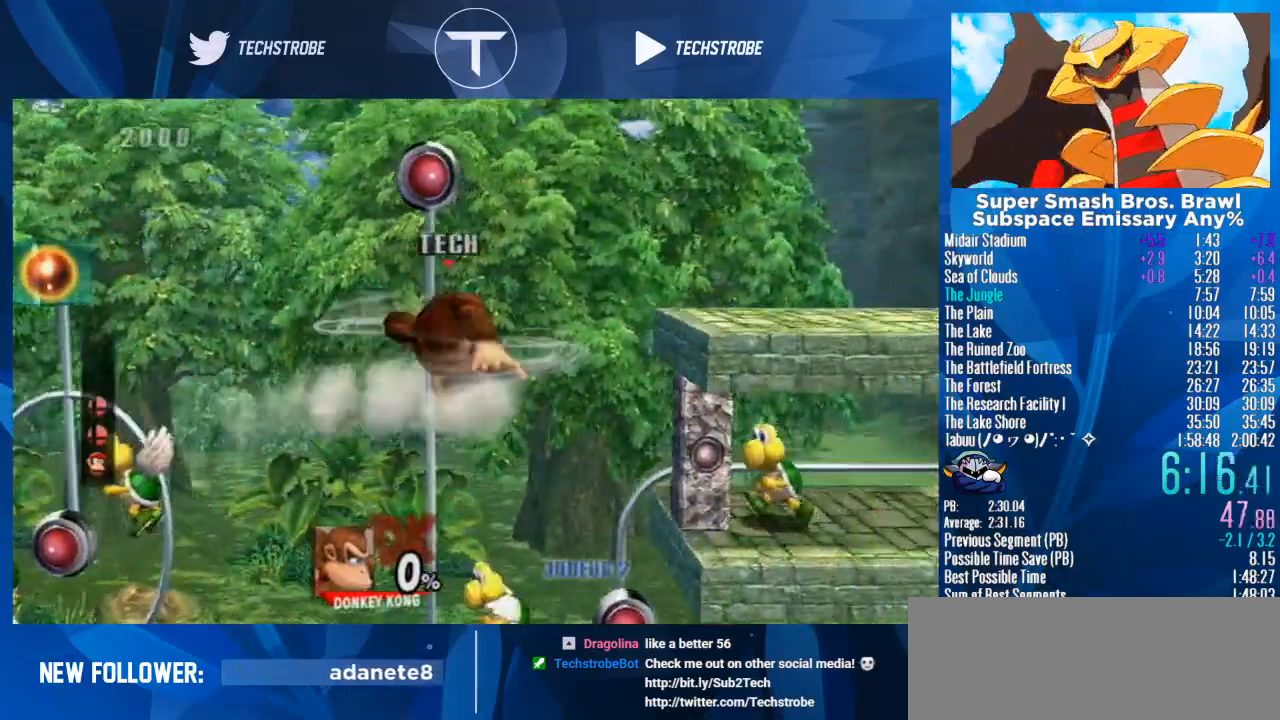
{"buttons": [], "left_stick": "right", "right_stick": "center", "events": []}
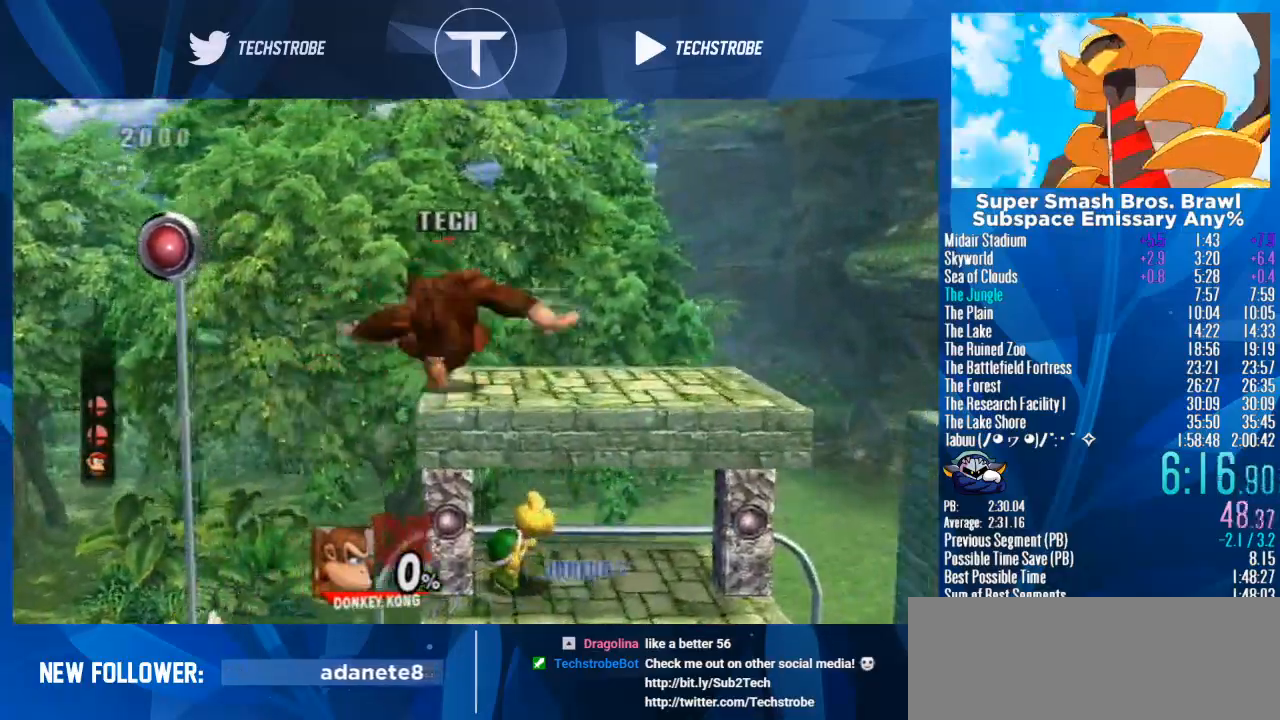
{"buttons": [], "left_stick": "right", "right_stick": "center", "events": [[433, "left_stick", "center"], [500, "left_stick", "right"]]}
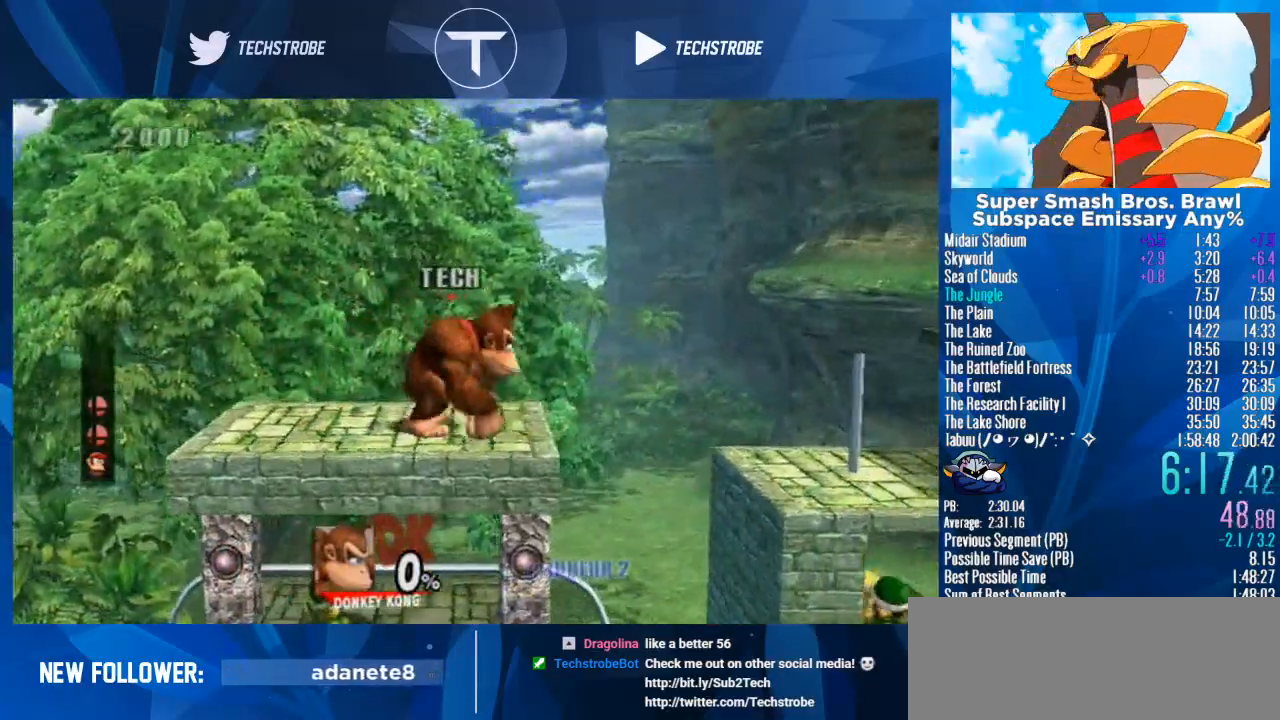
{"buttons": [], "left_stick": "right", "right_stick": "center", "events": [[133, "Y", "down"], [300, "Y", "up"]]}
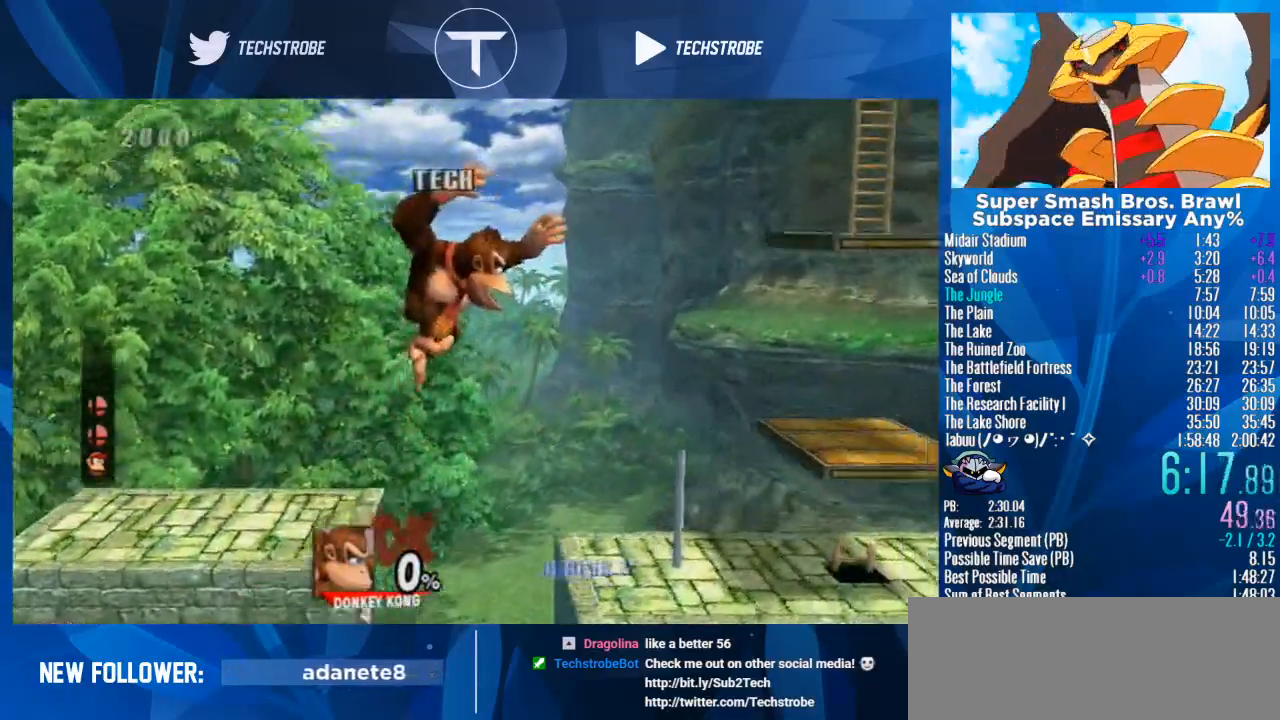
{"buttons": [], "left_stick": "center", "right_stick": "center", "events": [[67, "left_stick", "down"], [233, "left_stick", "right"], [500, "left_stick", "center"]]}
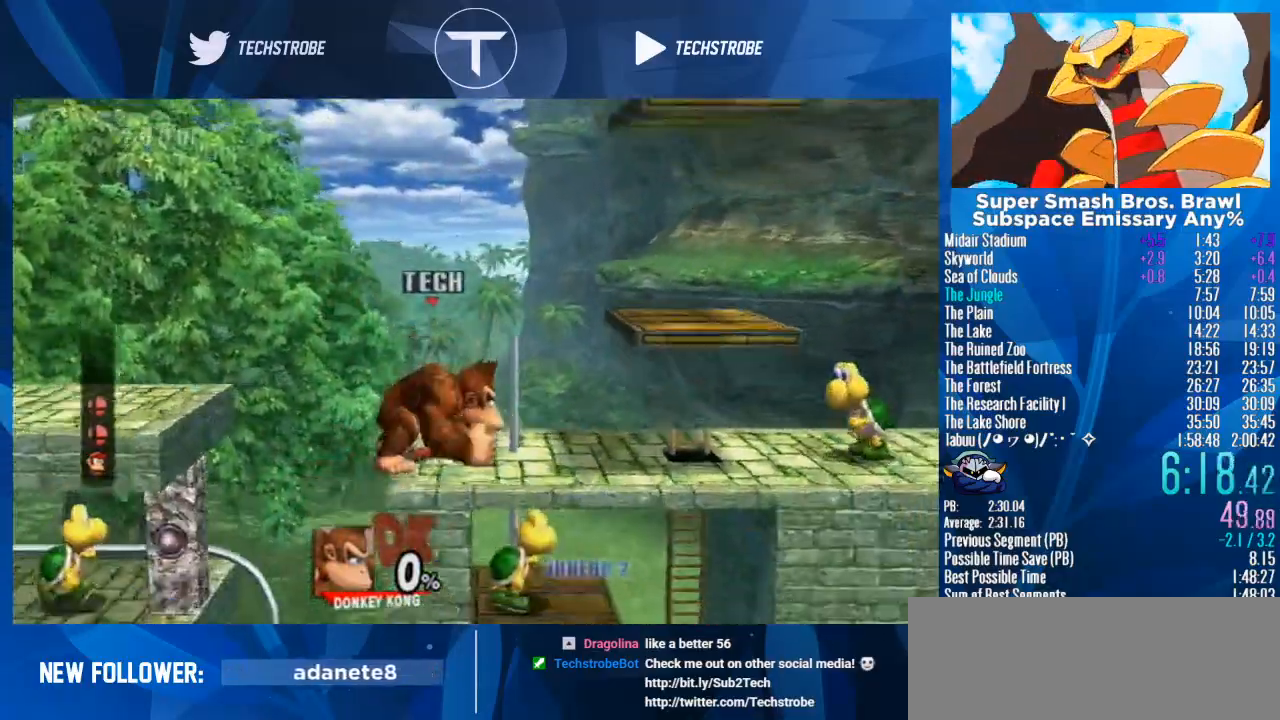
{"buttons": [], "left_stick": "right", "right_stick": "center", "events": [[67, "left_stick", "right"]]}
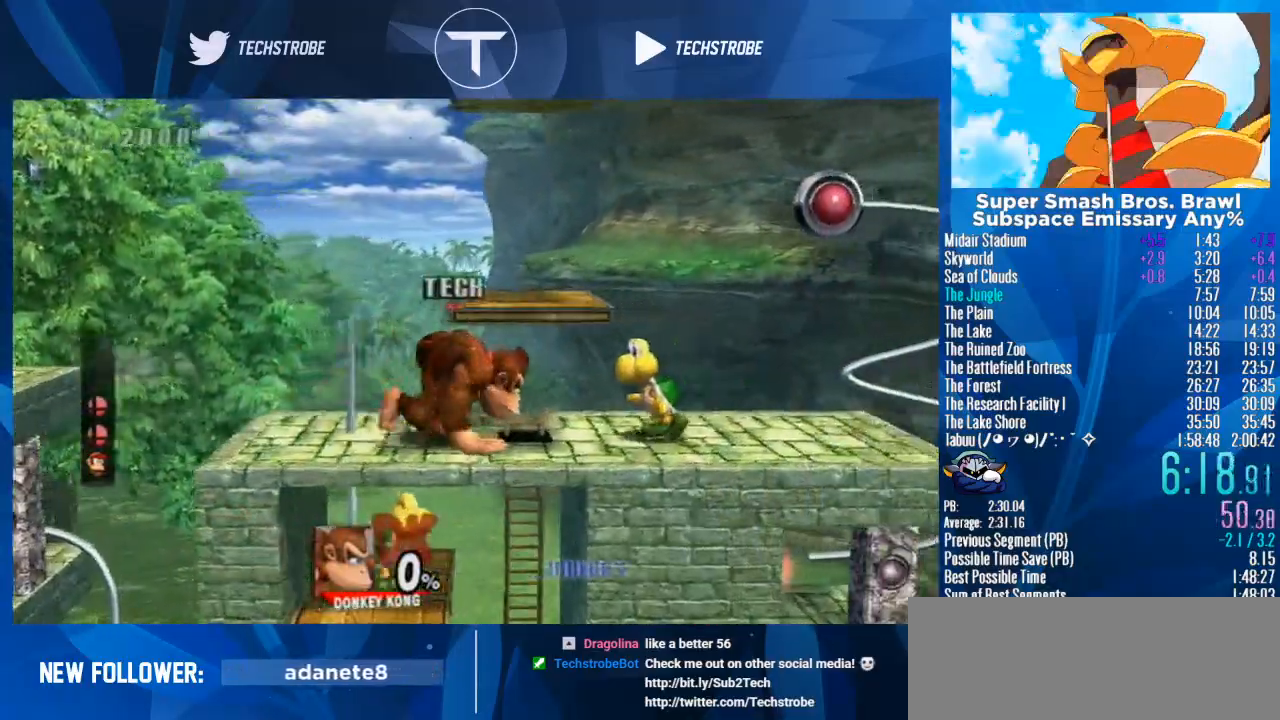
{"buttons": [], "left_stick": "right", "right_stick": "center", "events": []}
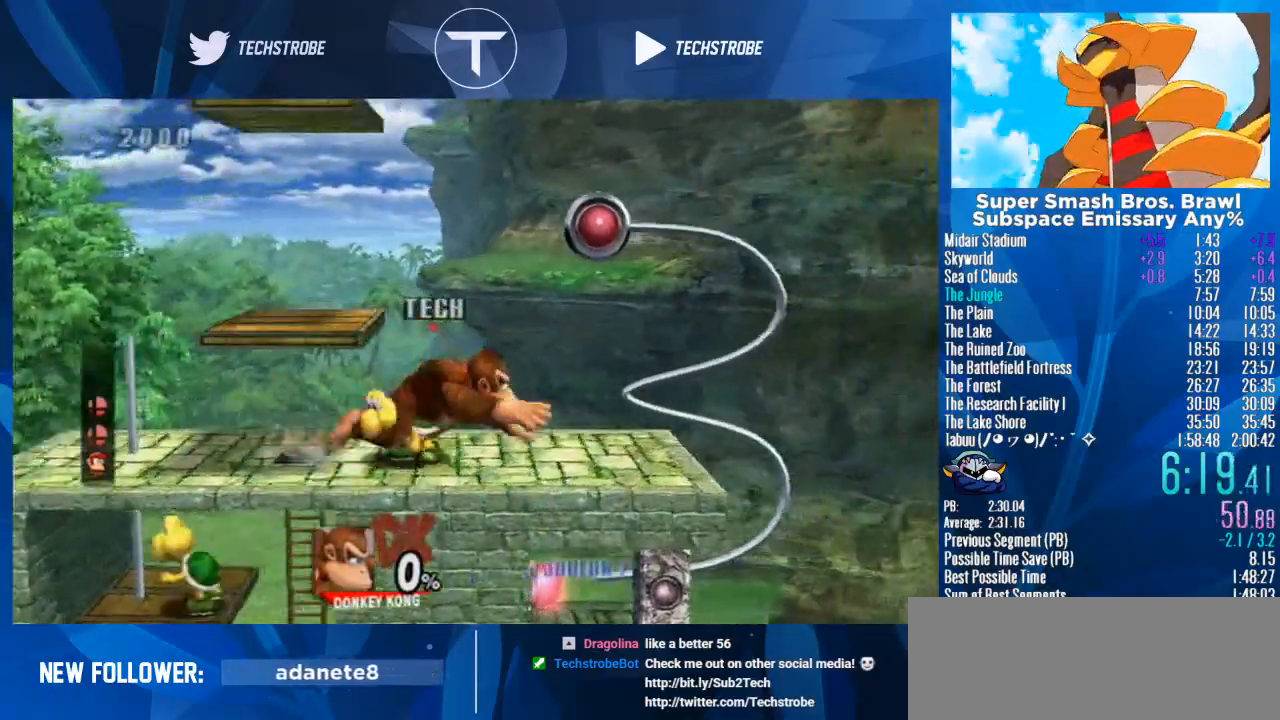
{"buttons": [], "left_stick": "right", "right_stick": "center", "events": [[267, "Y", "down"], [300, "Y", "up"], [400, "right_stick", "up"], [467, "right_stick", "center"]]}
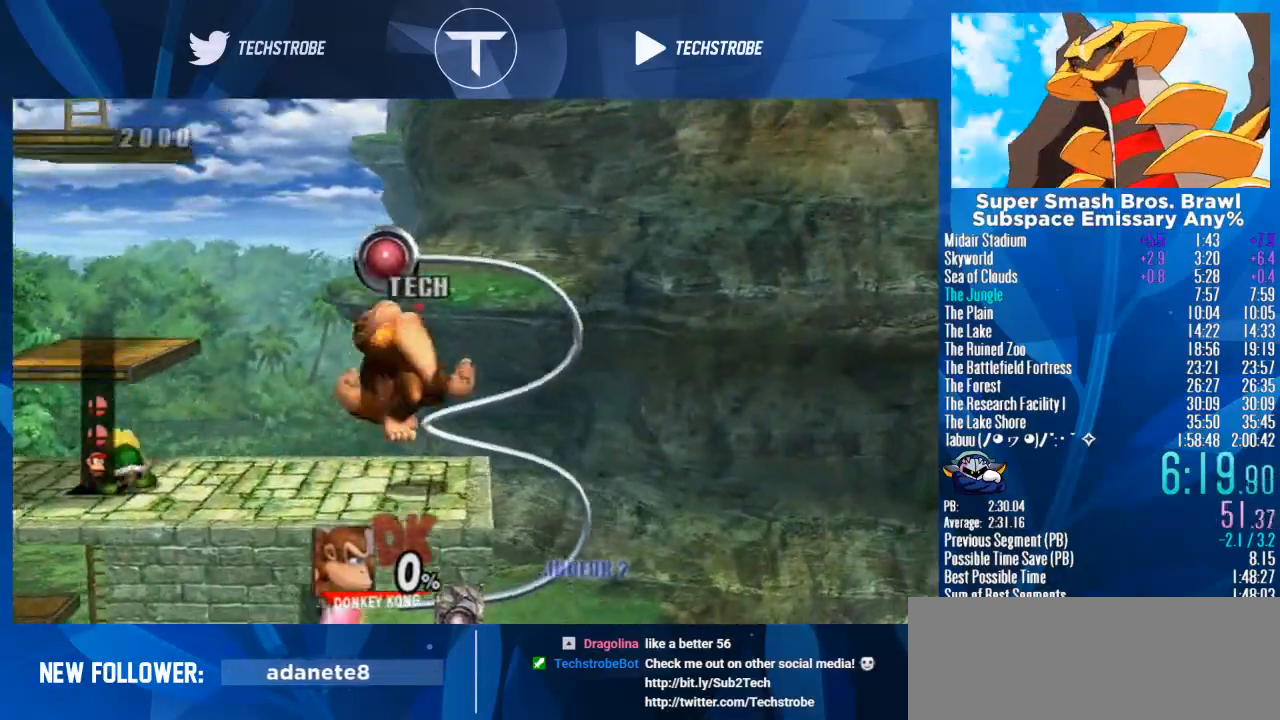
{"buttons": [], "left_stick": "right", "right_stick": "center", "events": [[267, "left_stick", "down"], [400, "left_stick", "right"]]}
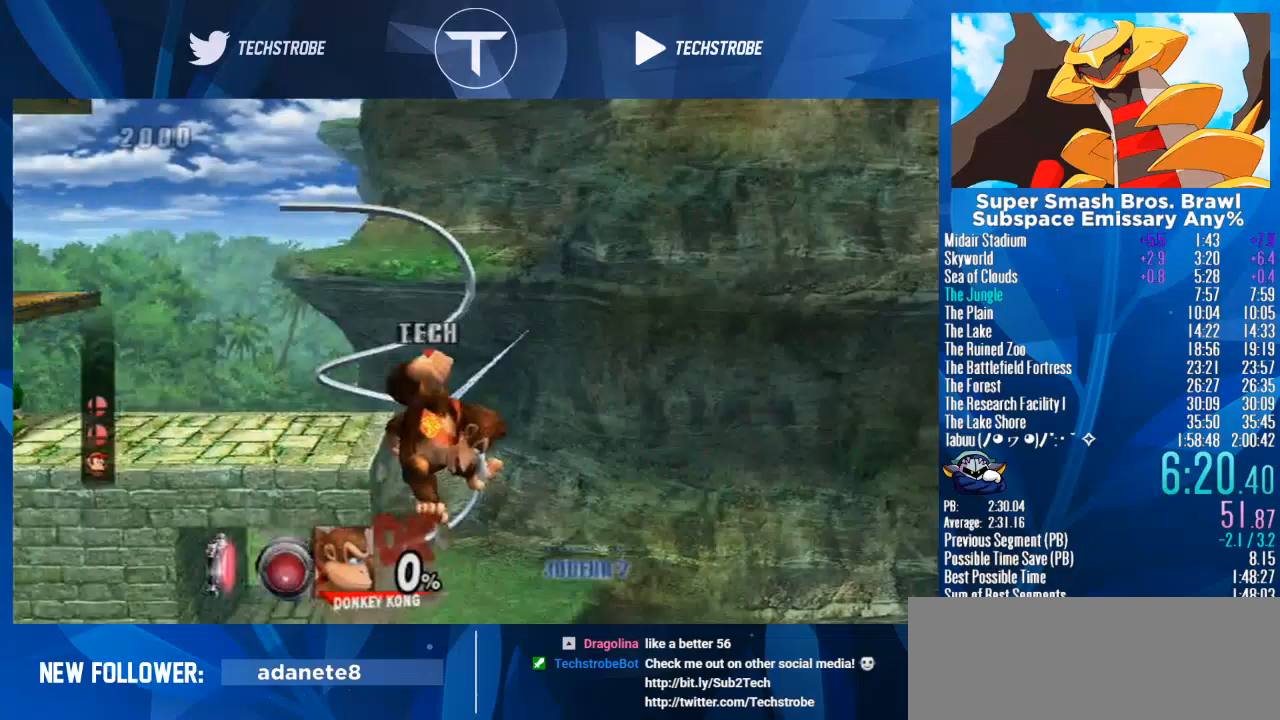
{"buttons": [], "left_stick": "right", "right_stick": "center", "events": []}
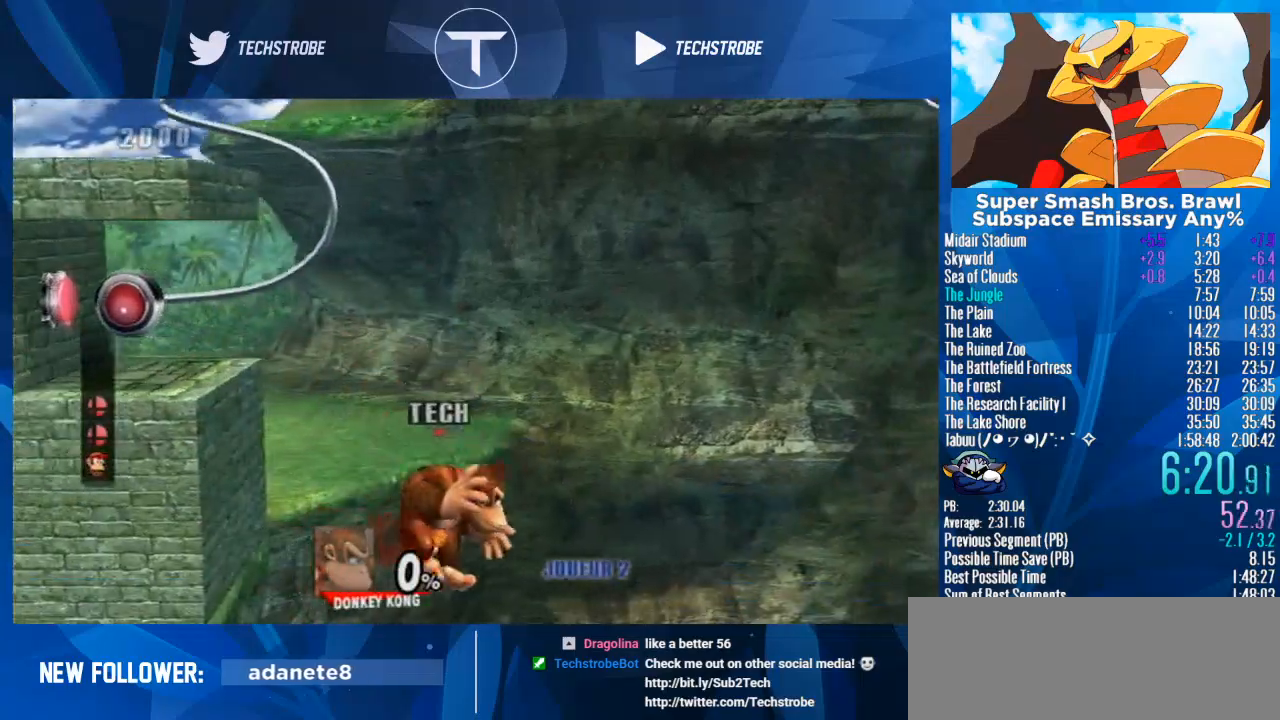
{"buttons": [], "left_stick": "right", "right_stick": "center", "events": [[100, "left_stick", "center"], [200, "left_stick", "right"]]}
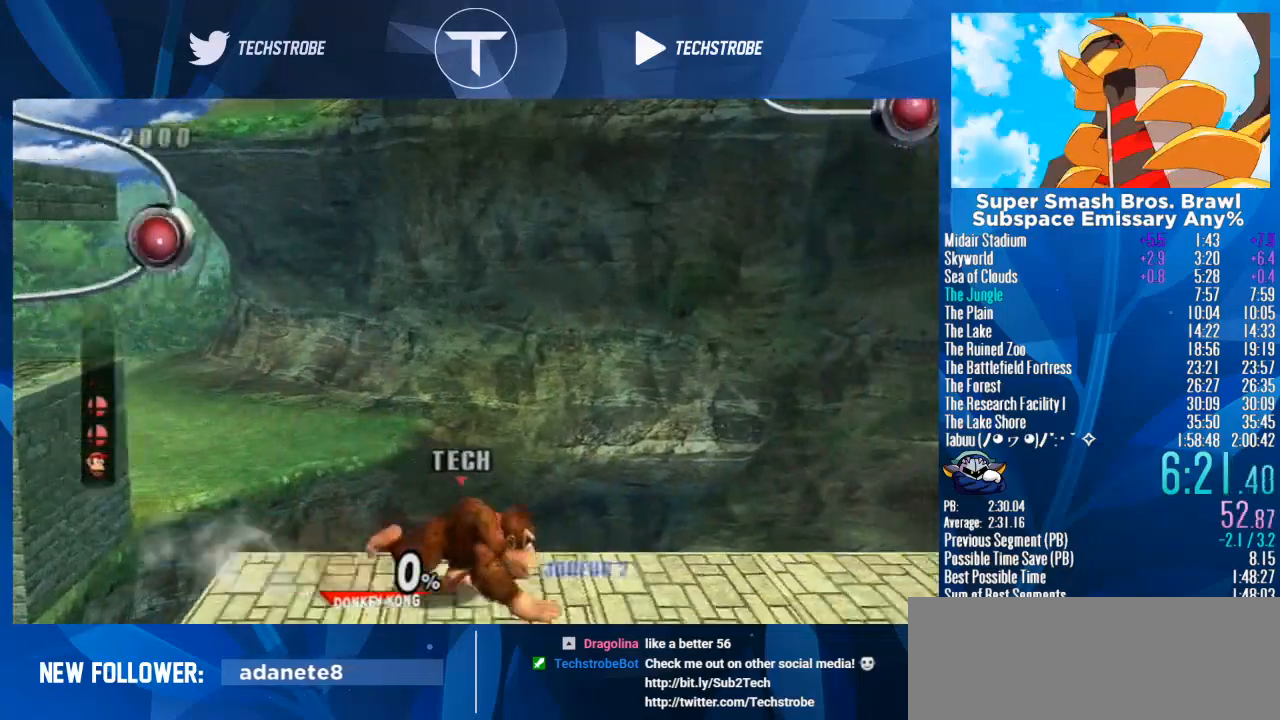
{"buttons": [], "left_stick": "right", "right_stick": "center", "events": []}
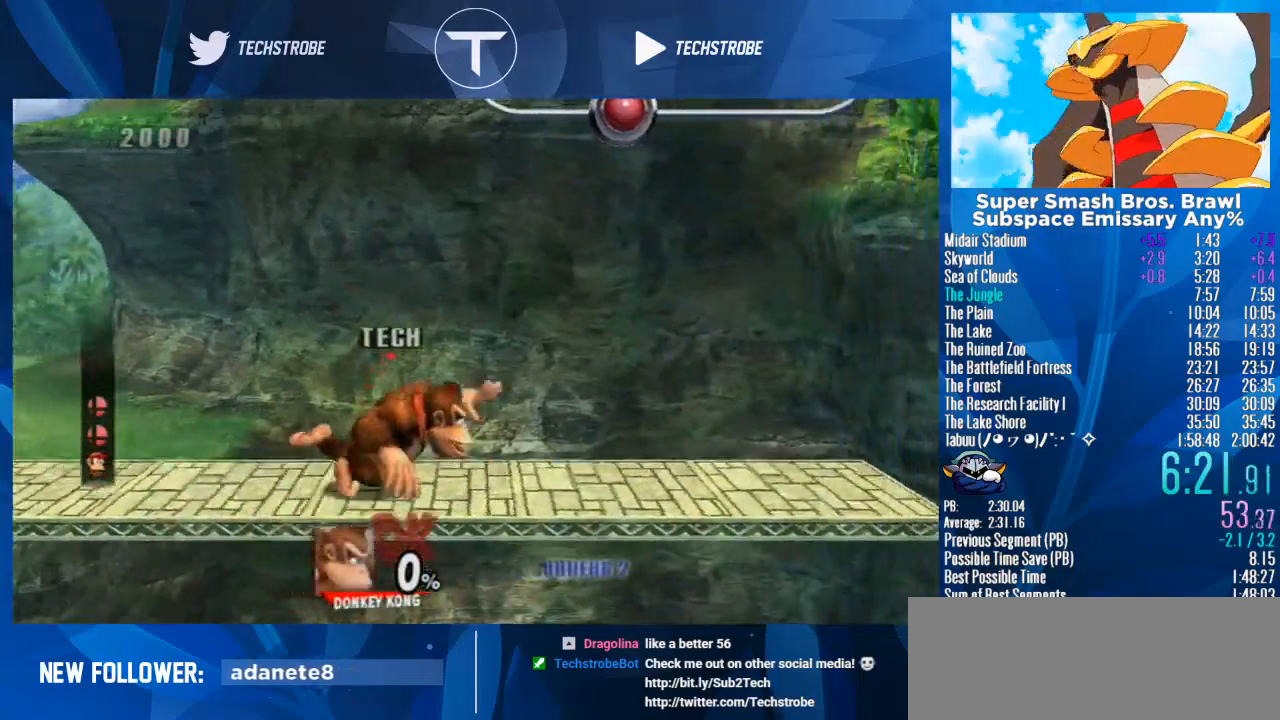
{"buttons": [], "left_stick": "right", "right_stick": "center", "events": []}
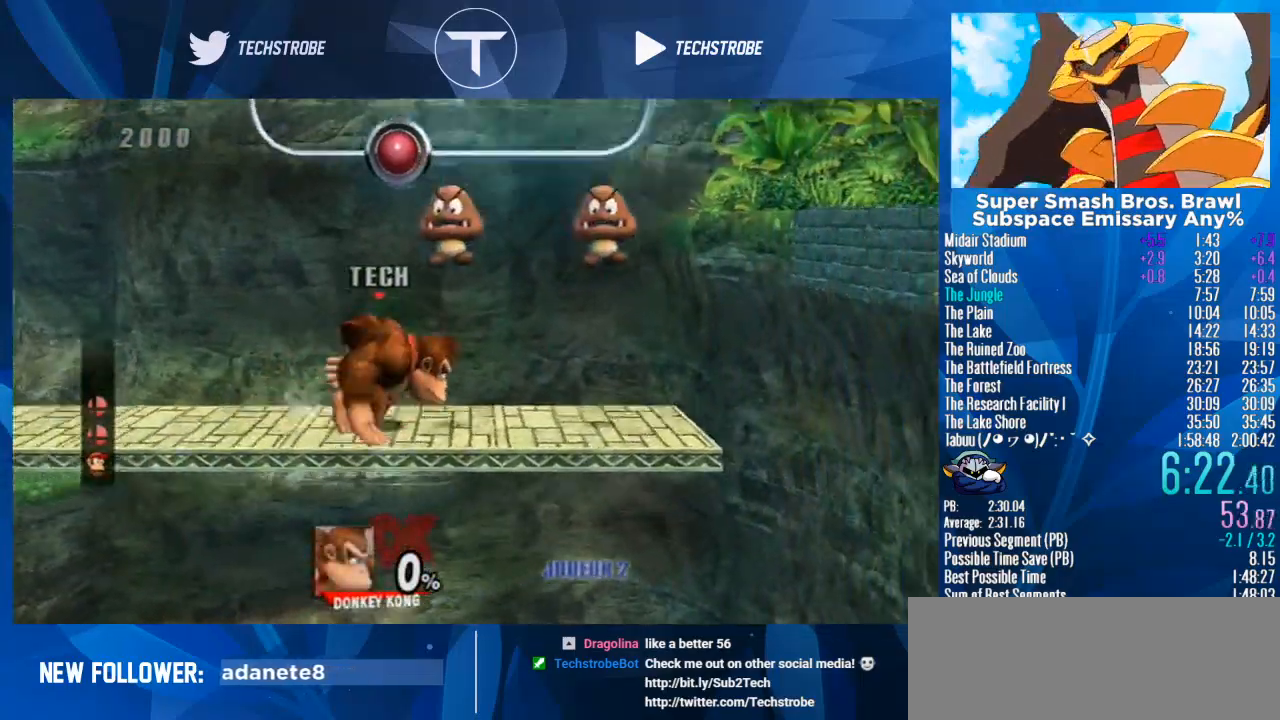
{"buttons": [], "left_stick": "right", "right_stick": "center", "events": []}
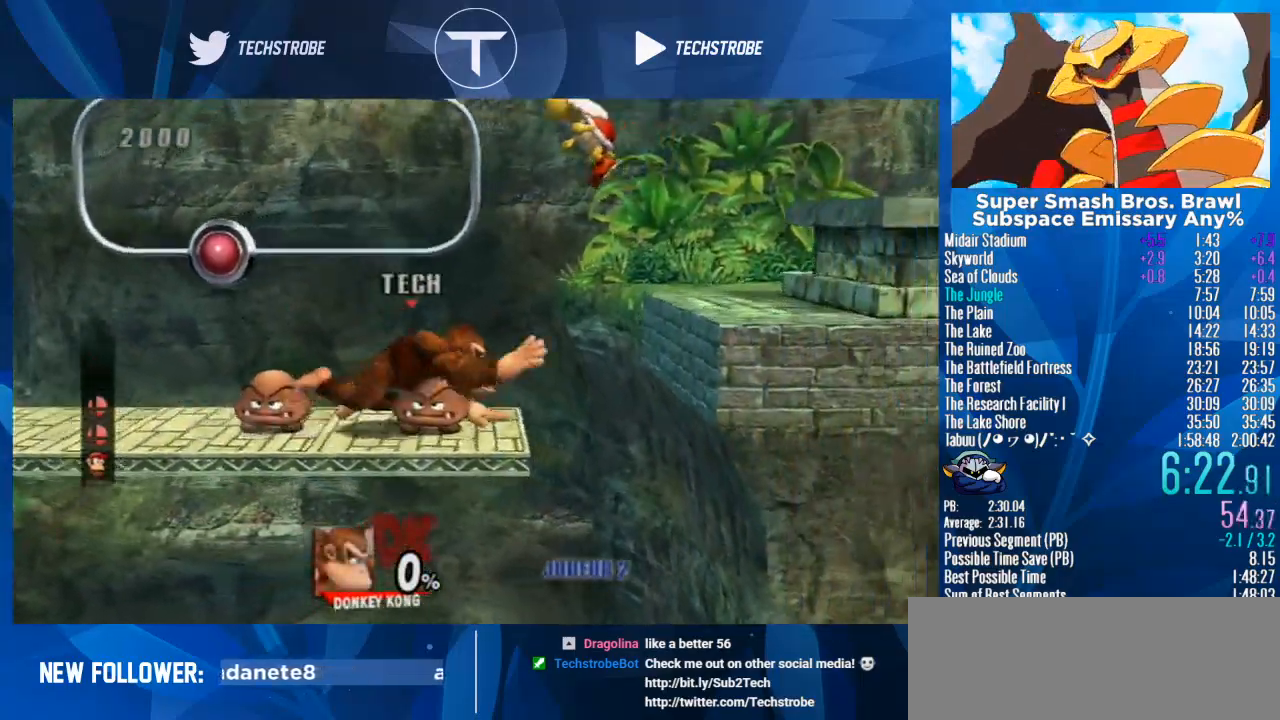
{"buttons": [], "left_stick": "right", "right_stick": "center", "events": [[233, "Y", "down"], [367, "Y", "up"]]}
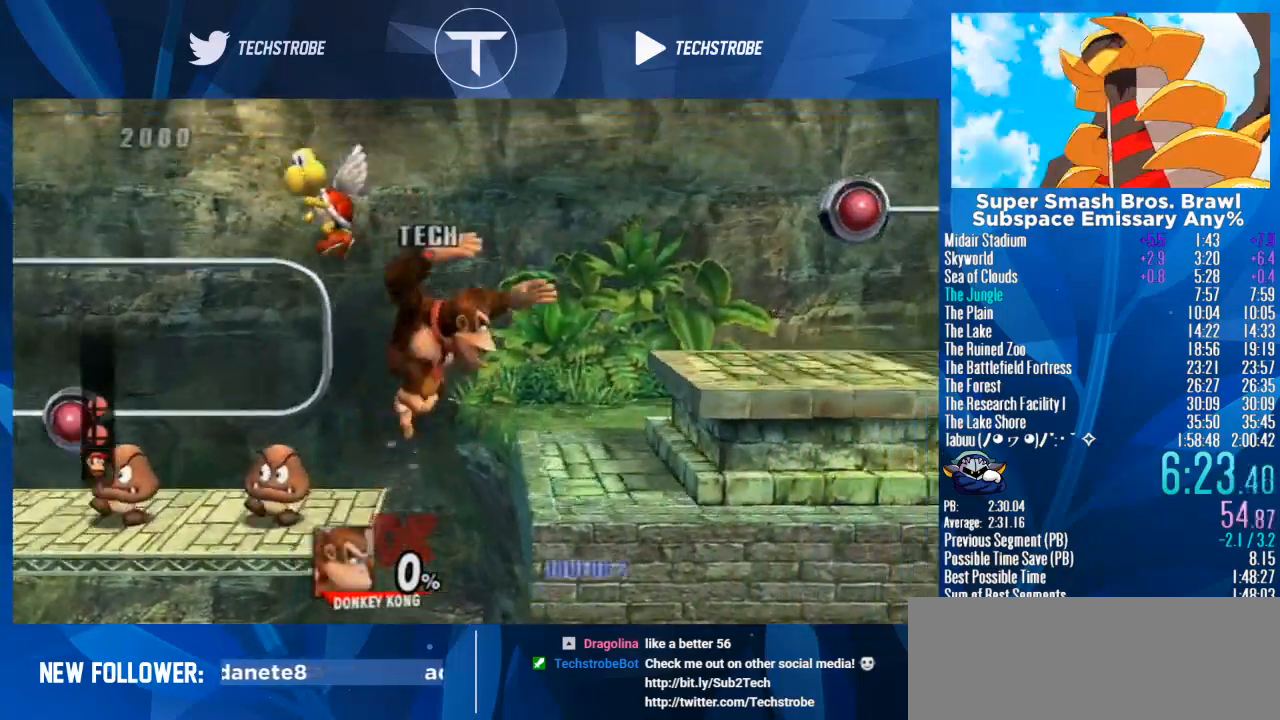
{"buttons": [], "left_stick": "right", "right_stick": "center", "events": [[367, "Y", "down"], [433, "Y", "up"]]}
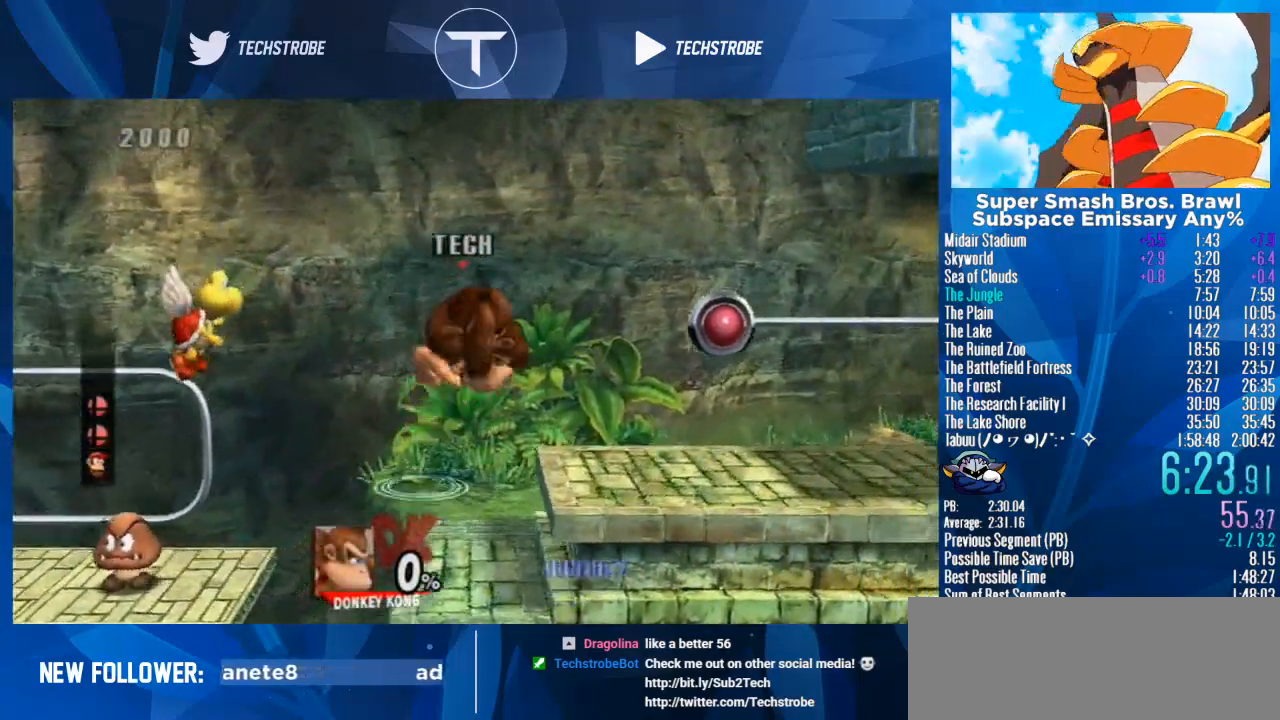
{"buttons": [], "left_stick": "right", "right_stick": "center", "events": [[100, "left_stick", "center"], [200, "A", "down"], [267, "A", "up"], [300, "left_stick", "right"]]}
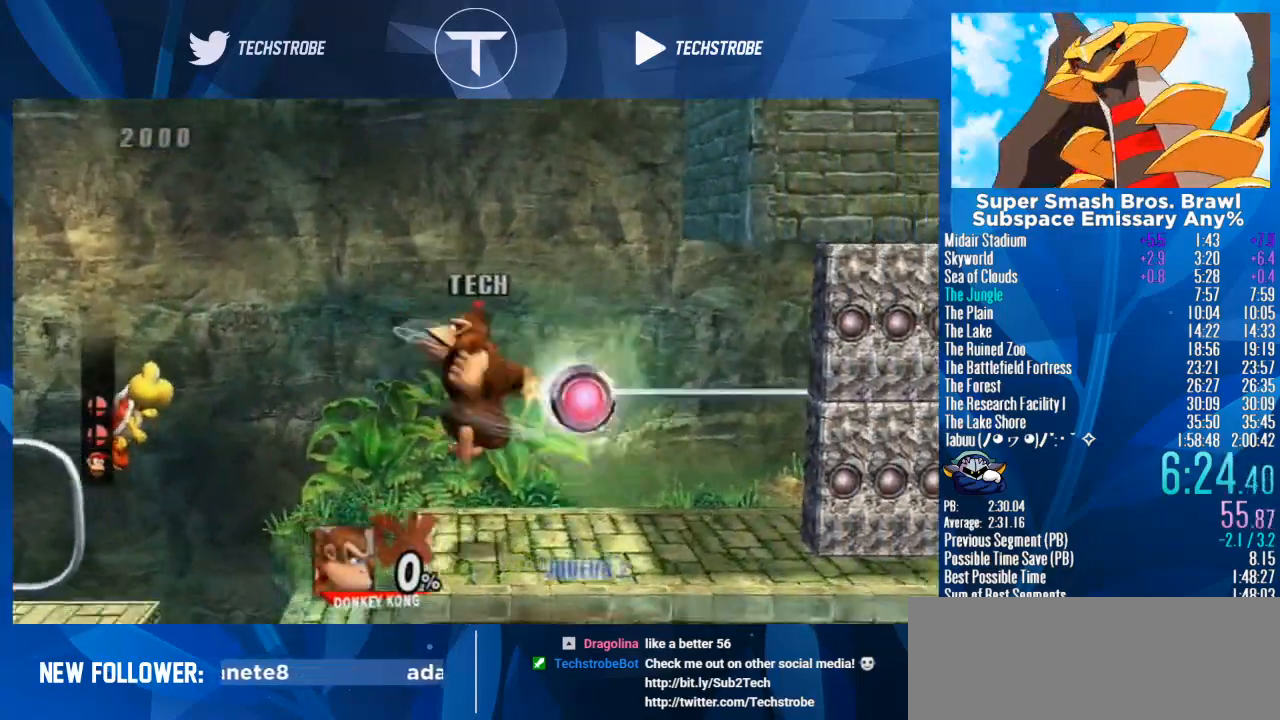
{"buttons": [], "left_stick": "center", "right_stick": "center", "events": [[467, "left_stick", "center"]]}
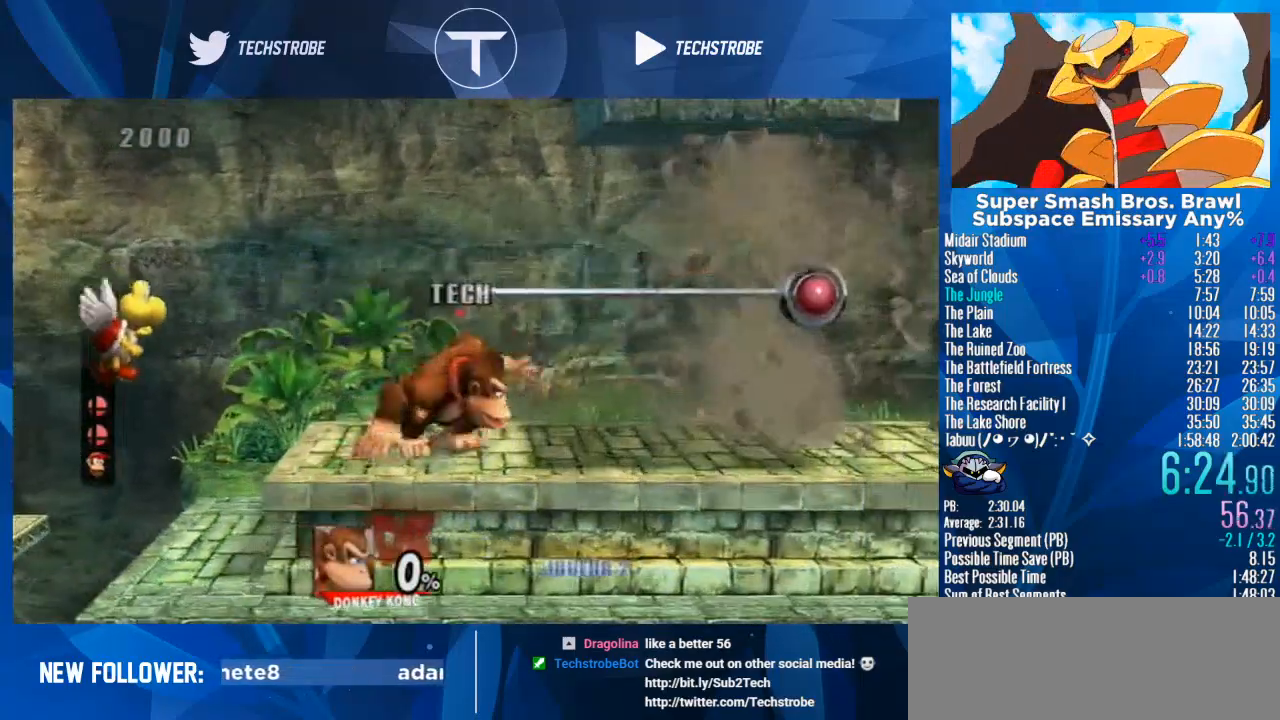
{"buttons": [], "left_stick": "right", "right_stick": "center", "events": [[100, "left_stick", "right"]]}
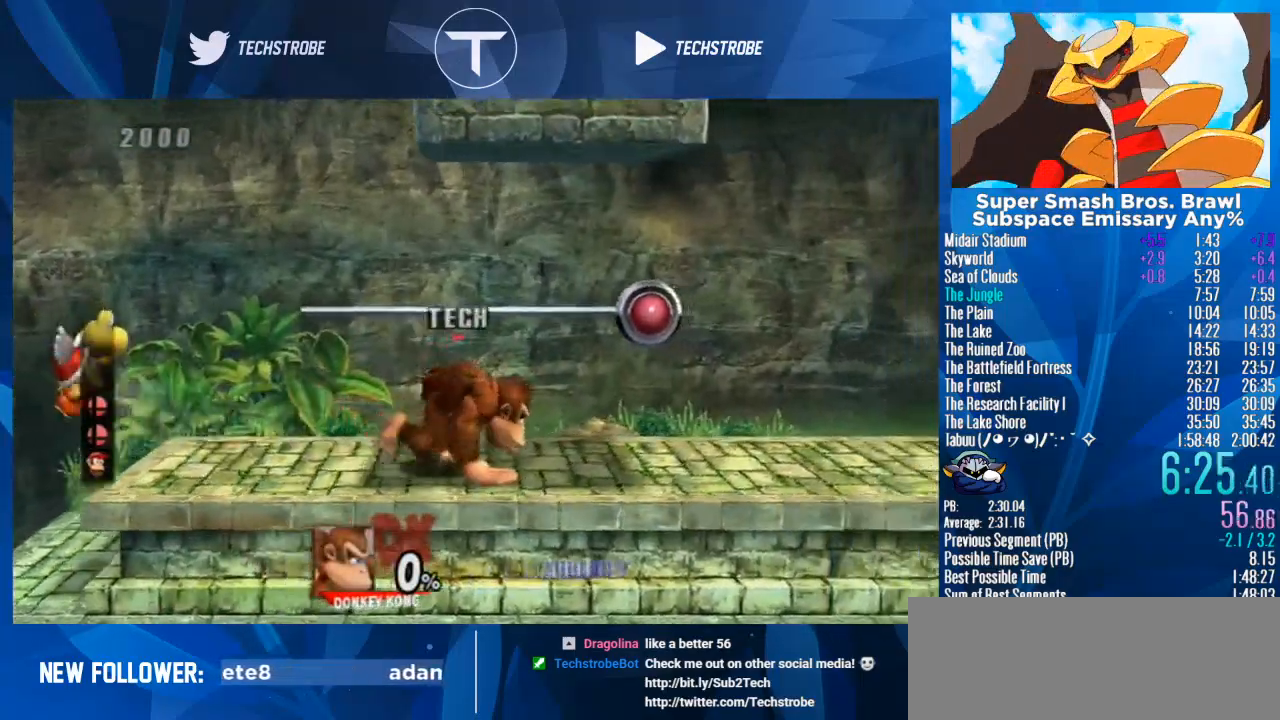
{"buttons": [], "left_stick": "right", "right_stick": "center", "events": []}
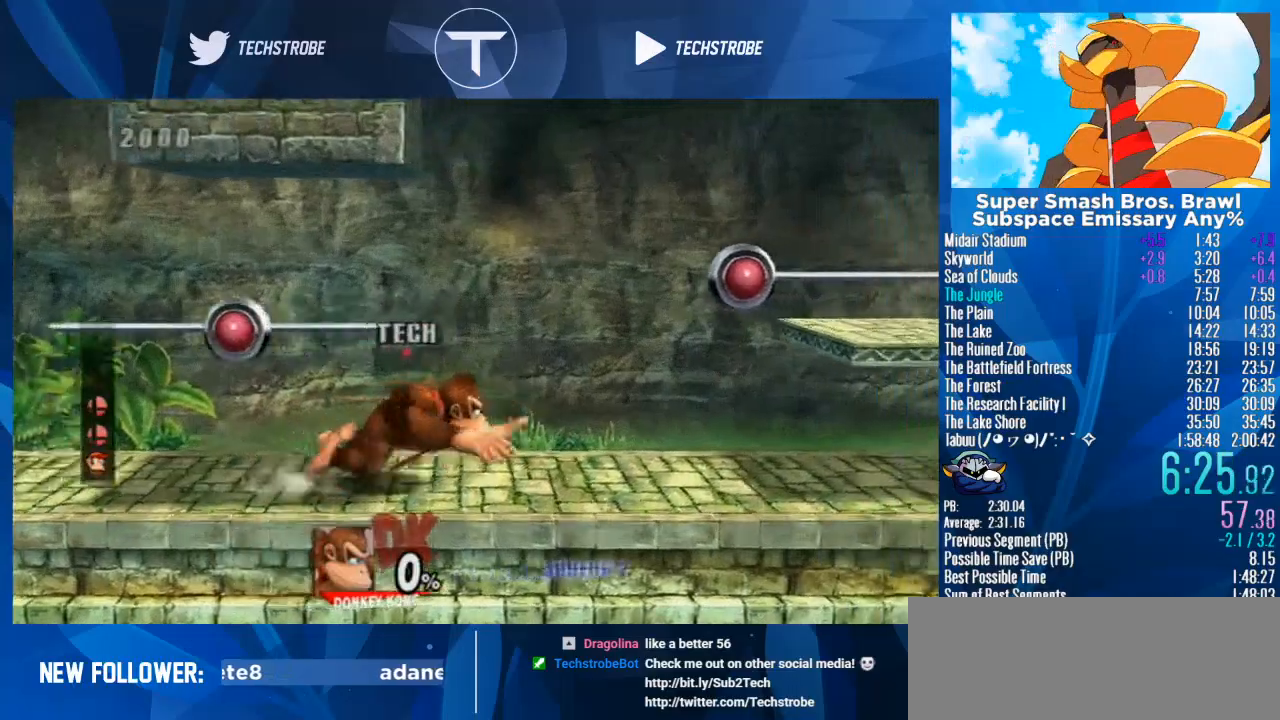
{"buttons": ["START"], "left_stick": "right", "right_stick": "center", "events": [[267, "START", "down"], [333, "START", "up"], [467, "START", "down"]]}
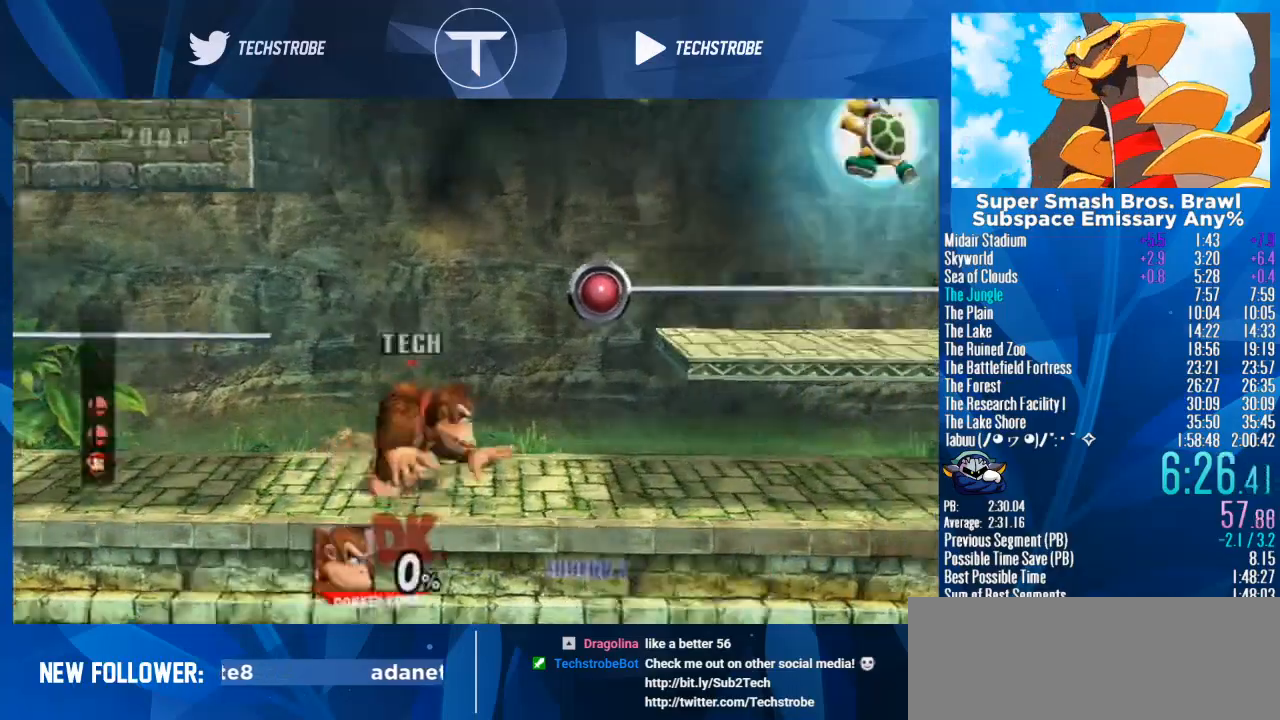
{"buttons": [], "left_stick": "center", "right_stick": "center", "events": [[33, "START", "up"], [167, "left_stick", "center"]]}